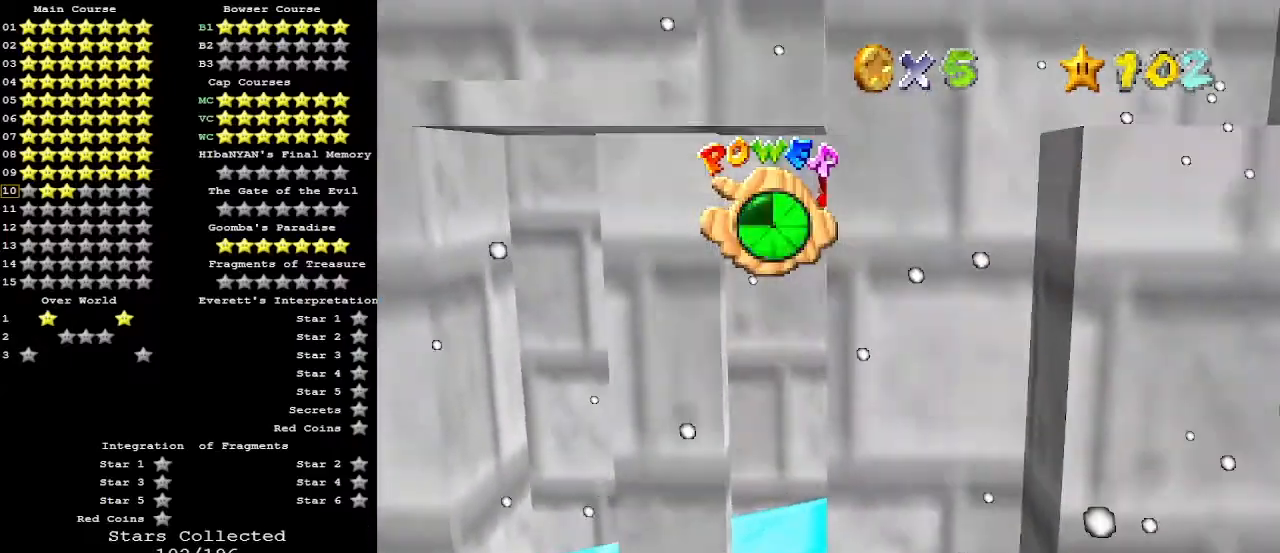
Gameplay with a controller (Nintendo layout); each line is a JSON object with the inputs held at the frame after it. "events" lists button and stick changes between this image and that frame as [ms after this image, input, new state], when the widget could be followed in between. Not read: L3 R3.
{"buttons": [], "left_stick": "up-right", "events": [[100, "left_stick", "up-right"], [167, "C_LEFT", "down"], [267, "C_LEFT", "up"], [300, "C_DOWN", "down"], [367, "C_LEFT", "down"], [433, "C_DOWN", "up"], [433, "C_LEFT", "up"]]}
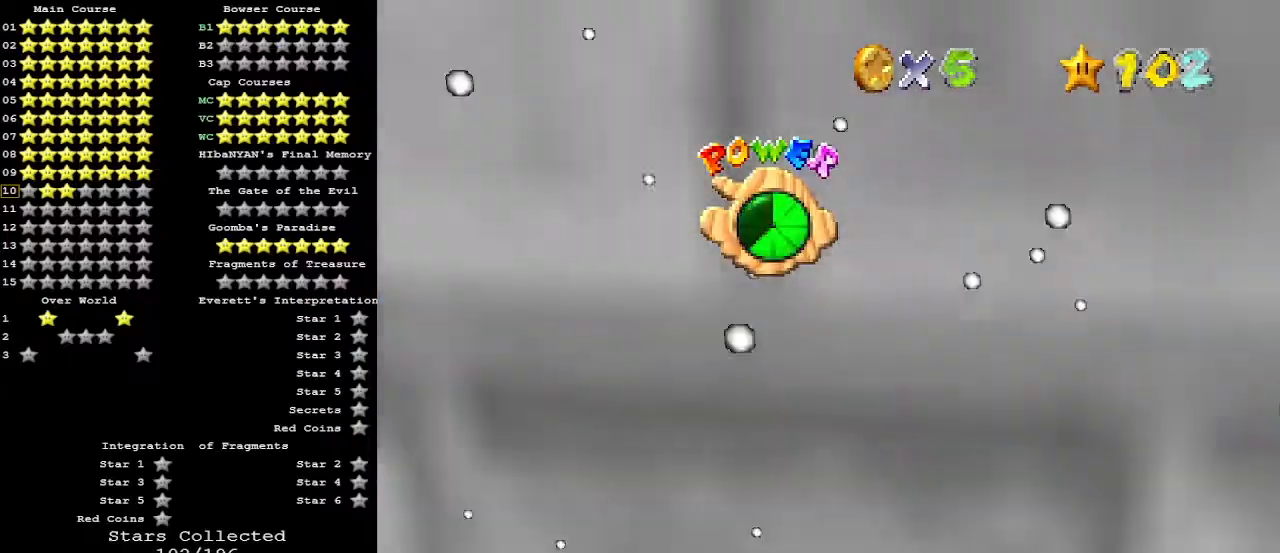
{"buttons": [], "left_stick": "up", "events": [[167, "left_stick", "up"]]}
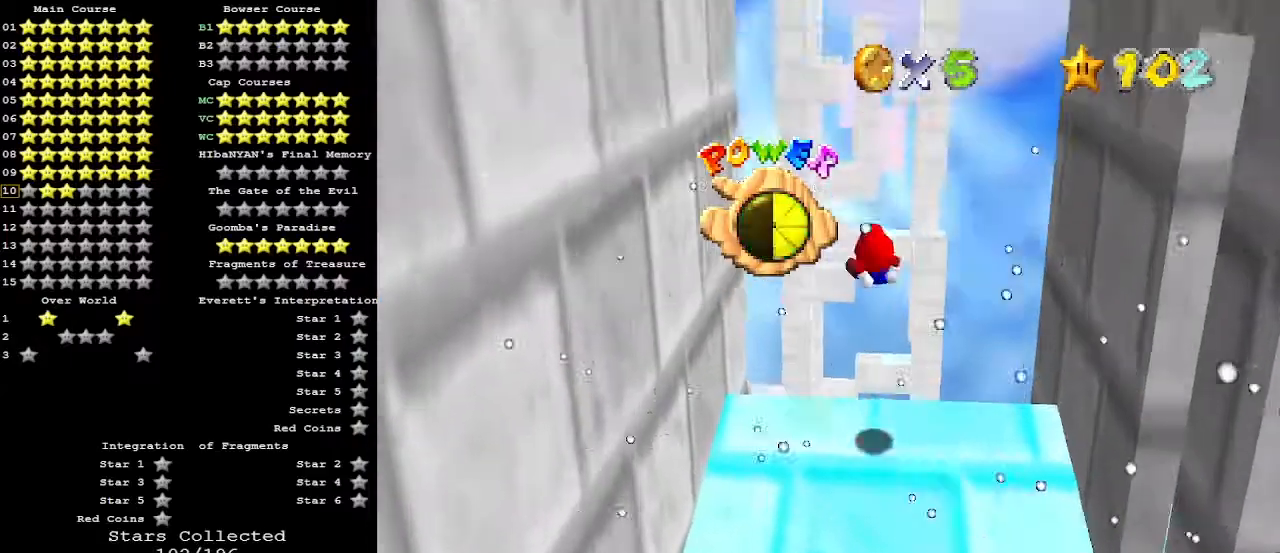
{"buttons": [], "left_stick": "center", "events": [[100, "left_stick", "center"], [167, "C_RIGHT", "down"], [267, "C_RIGHT", "up"]]}
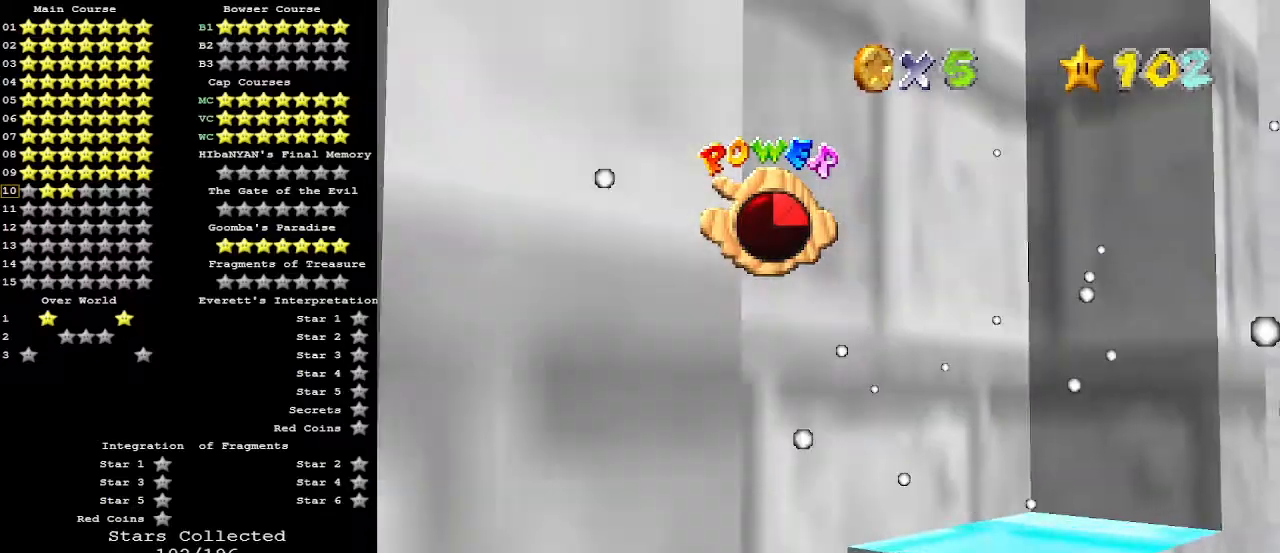
{"buttons": ["C_RIGHT"], "left_stick": "center", "events": [[133, "C_RIGHT", "down"], [233, "C_RIGHT", "up"], [233, "left_stick", "up-right"], [367, "left_stick", "center"], [467, "C_RIGHT", "down"]]}
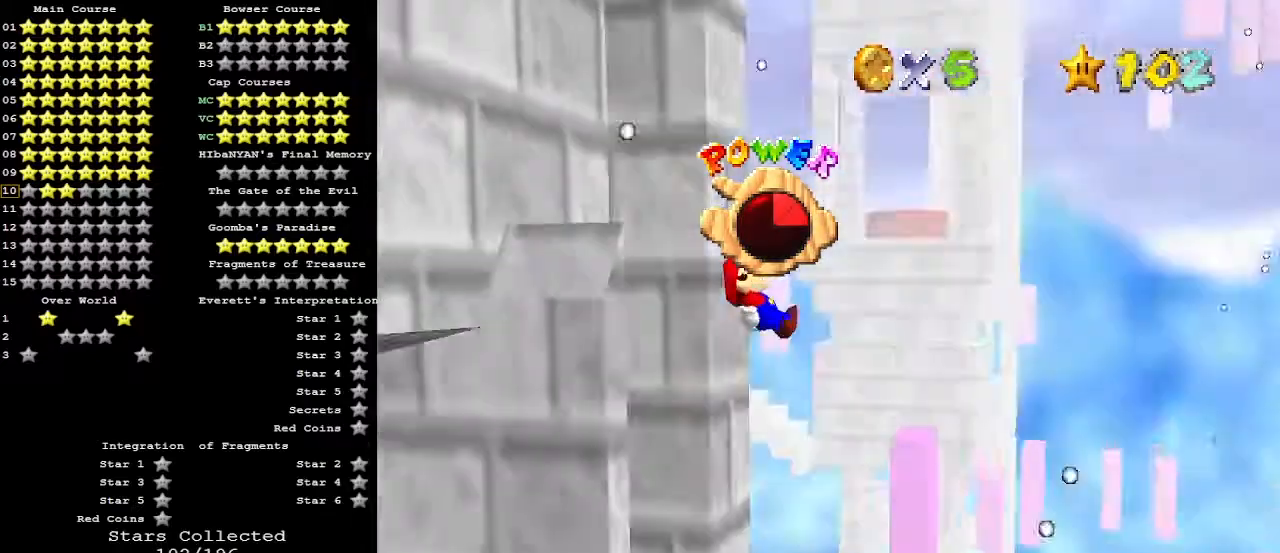
{"buttons": [], "left_stick": "left", "events": [[100, "C_RIGHT", "up"], [233, "left_stick", "left"]]}
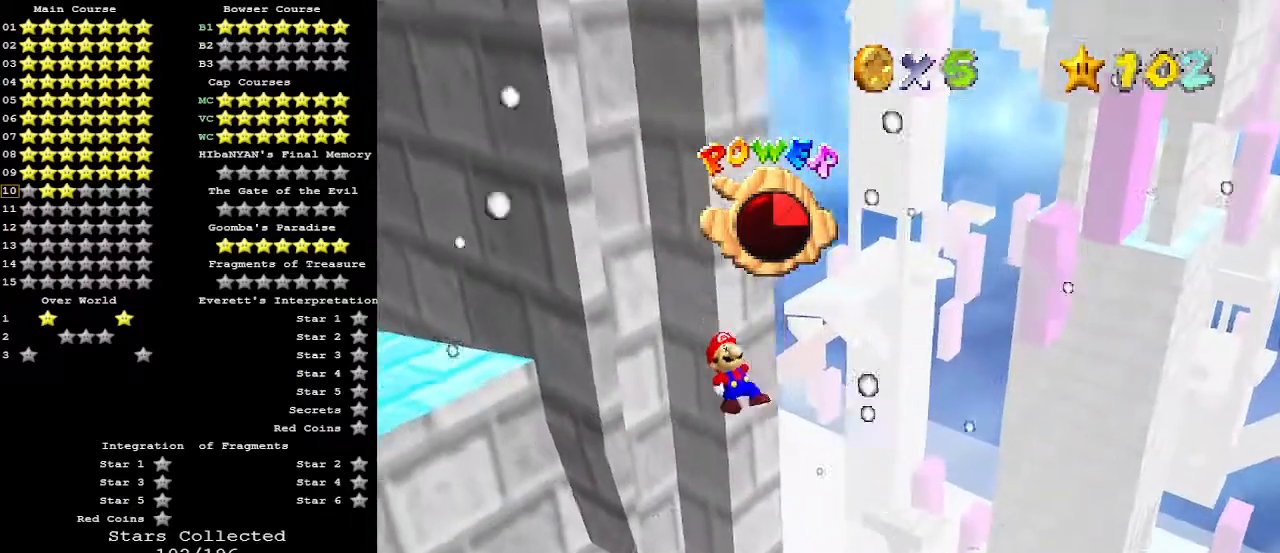
{"buttons": [], "left_stick": "center", "events": [[100, "left_stick", "up-left"], [300, "C_RIGHT", "down"], [433, "C_RIGHT", "up"], [467, "left_stick", "center"]]}
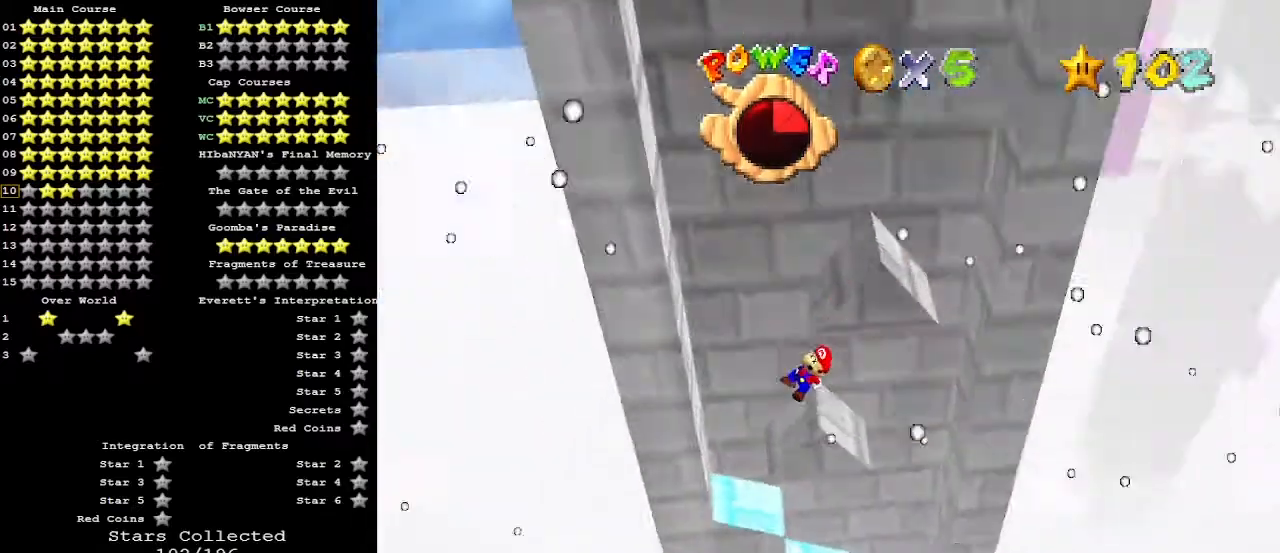
{"buttons": [], "left_stick": "up", "events": [[100, "left_stick", "up"], [200, "left_stick", "center"], [367, "left_stick", "up"]]}
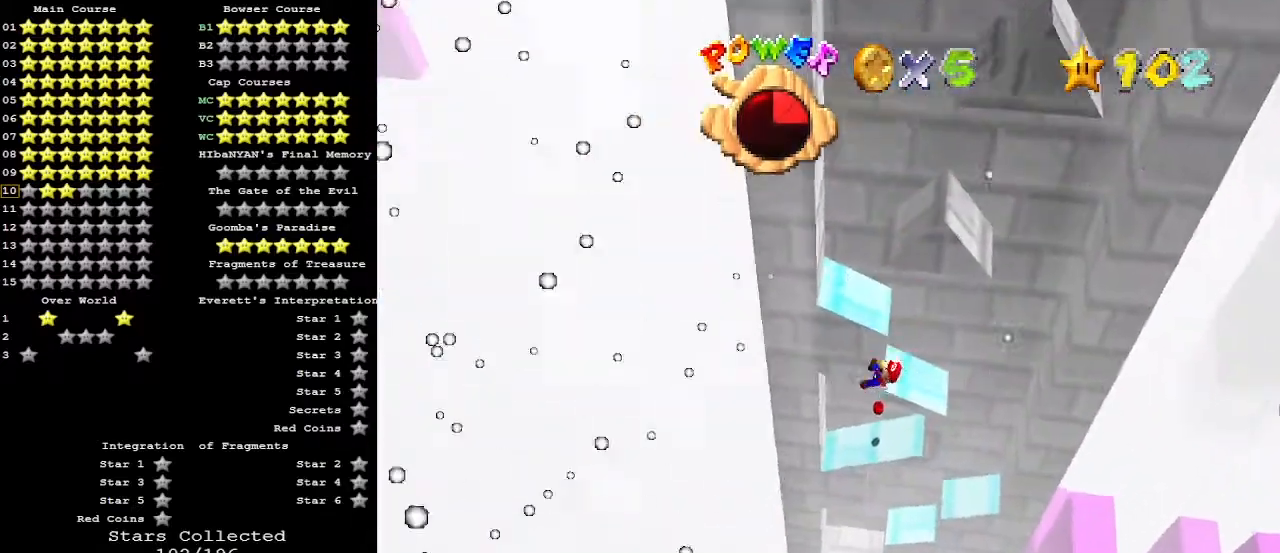
{"buttons": [], "left_stick": "up", "events": [[67, "left_stick", "center"], [200, "left_stick", "up"]]}
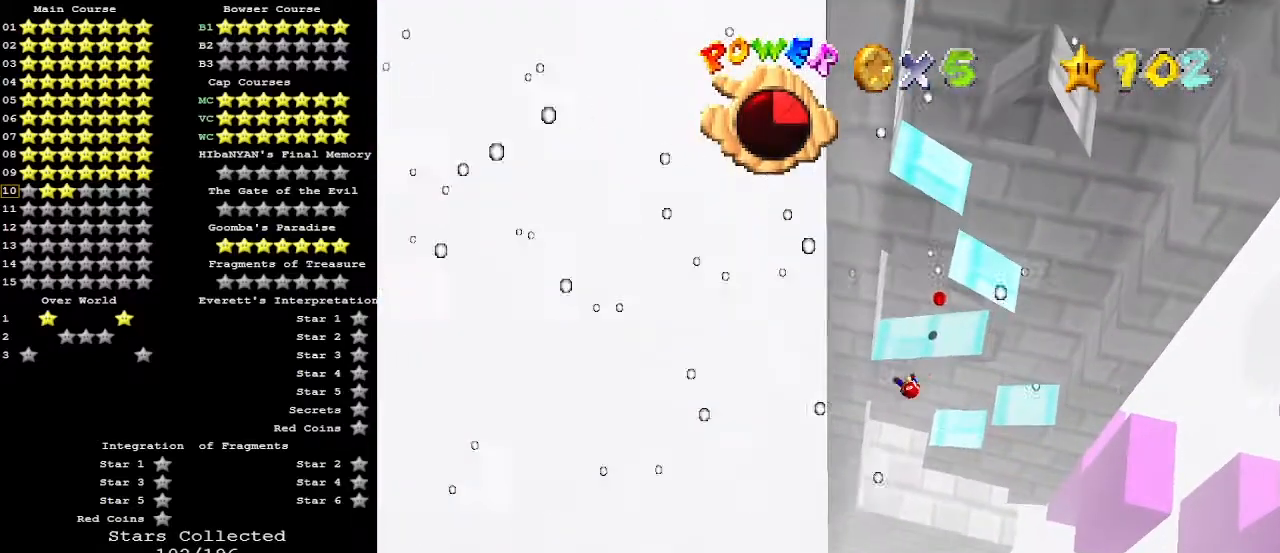
{"buttons": [], "left_stick": "up", "events": []}
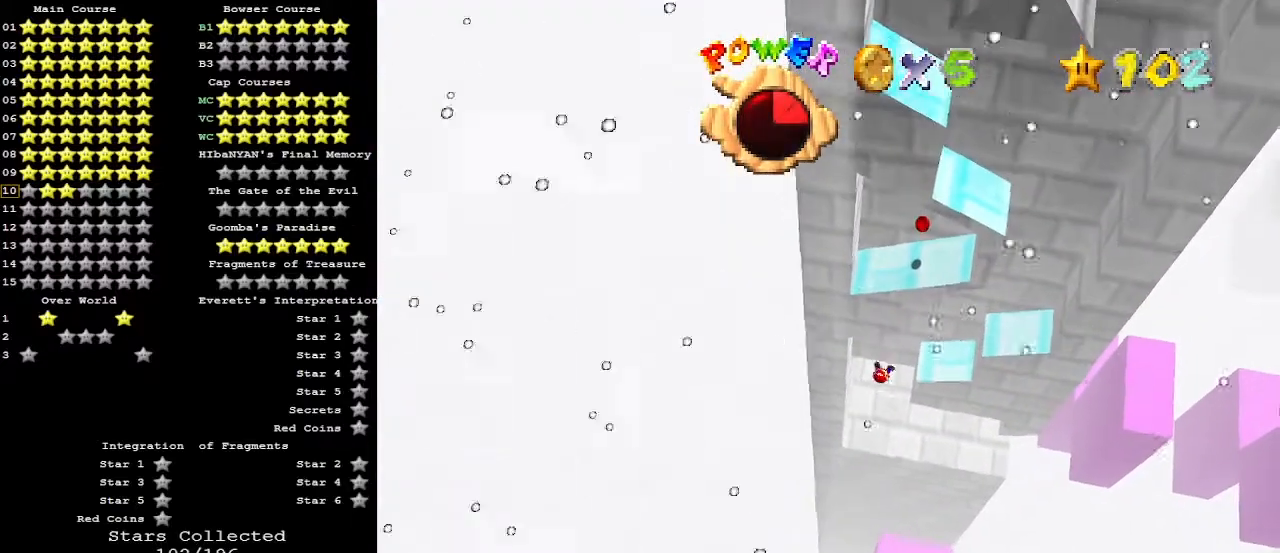
{"buttons": [], "left_stick": "center", "events": [[233, "left_stick", "center"]]}
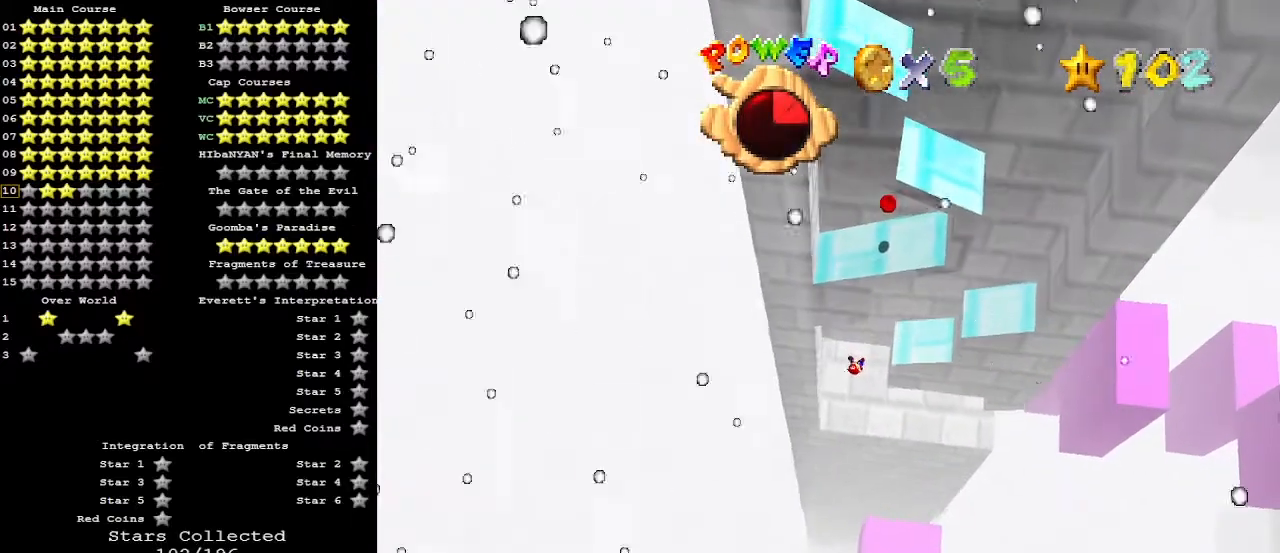
{"buttons": [], "left_stick": "center", "events": [[167, "R1", "down"], [233, "R1", "up"]]}
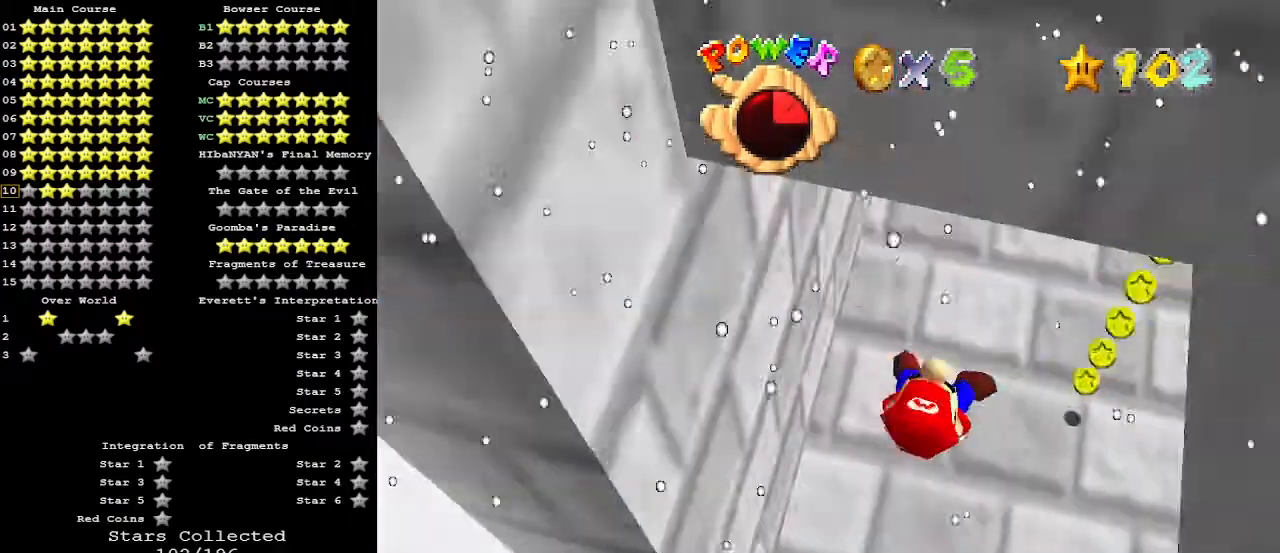
{"buttons": [], "left_stick": "up-right", "events": [[167, "R1", "down"], [233, "left_stick", "up-right"], [300, "R1", "up"], [400, "C_DOWN", "down"], [500, "C_DOWN", "up"]]}
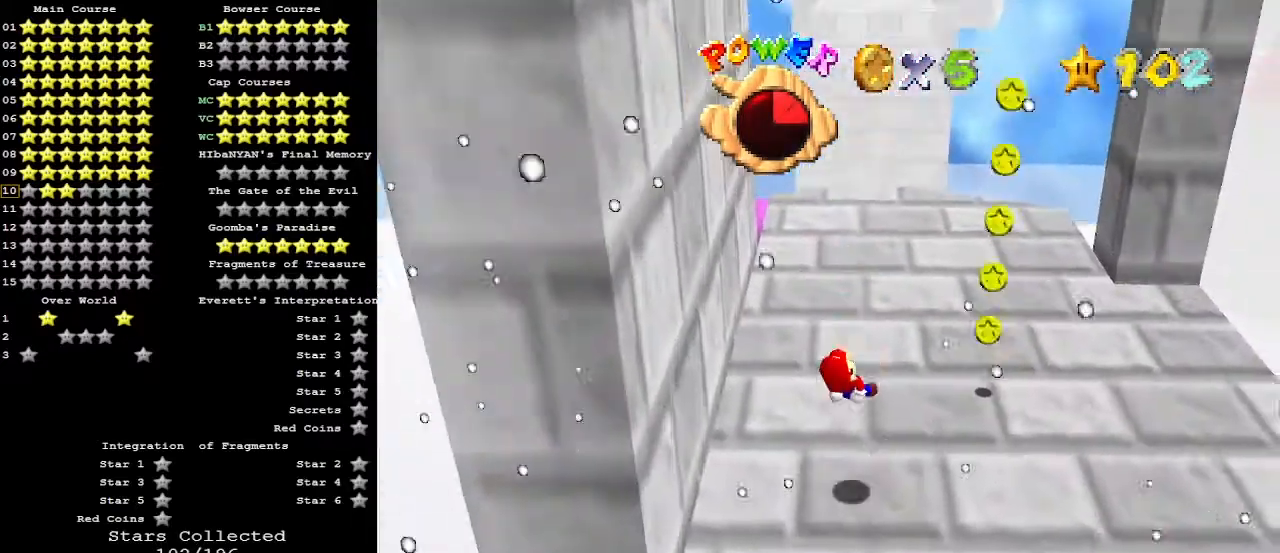
{"buttons": [], "left_stick": "center", "events": [[67, "left_stick", "center"]]}
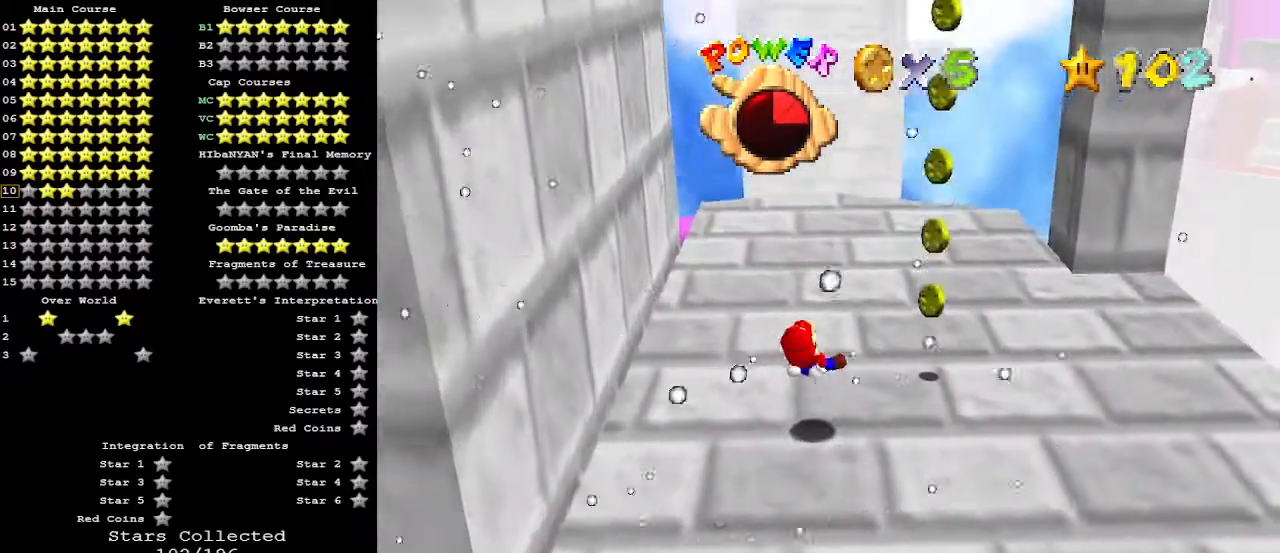
{"buttons": [], "left_stick": "up-right", "events": [[67, "left_stick", "up-right"]]}
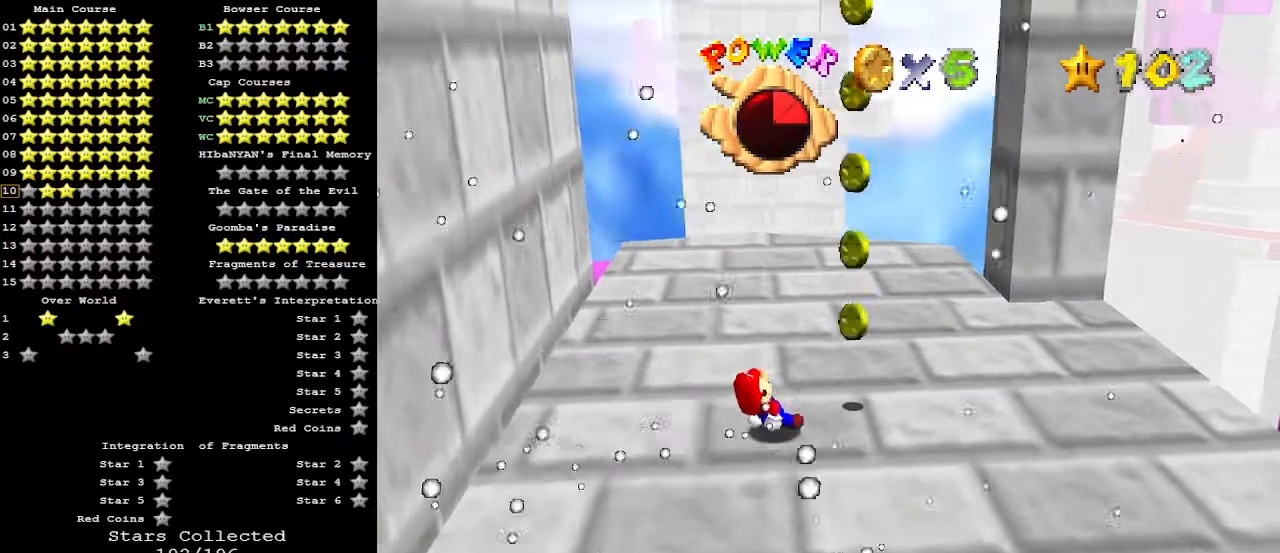
{"buttons": ["A"], "left_stick": "left", "events": [[333, "left_stick", "right"], [433, "left_stick", "left"], [500, "A", "down"]]}
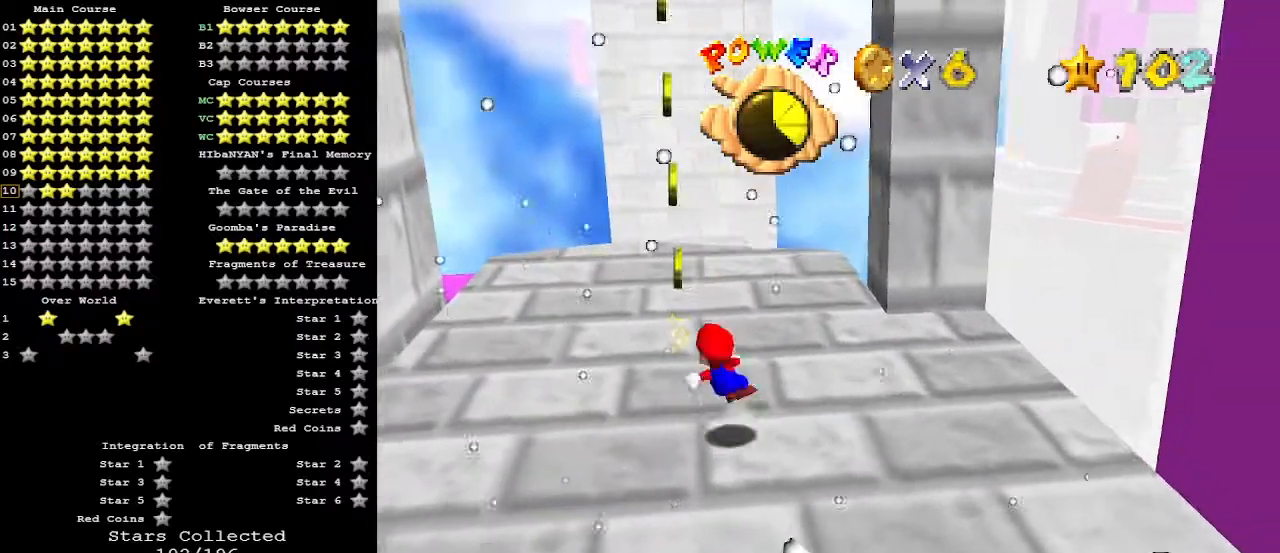
{"buttons": [], "left_stick": "down-right", "events": [[167, "left_stick", "center"], [233, "left_stick", "up-right"], [367, "left_stick", "right"], [400, "A", "up"], [467, "left_stick", "down-right"]]}
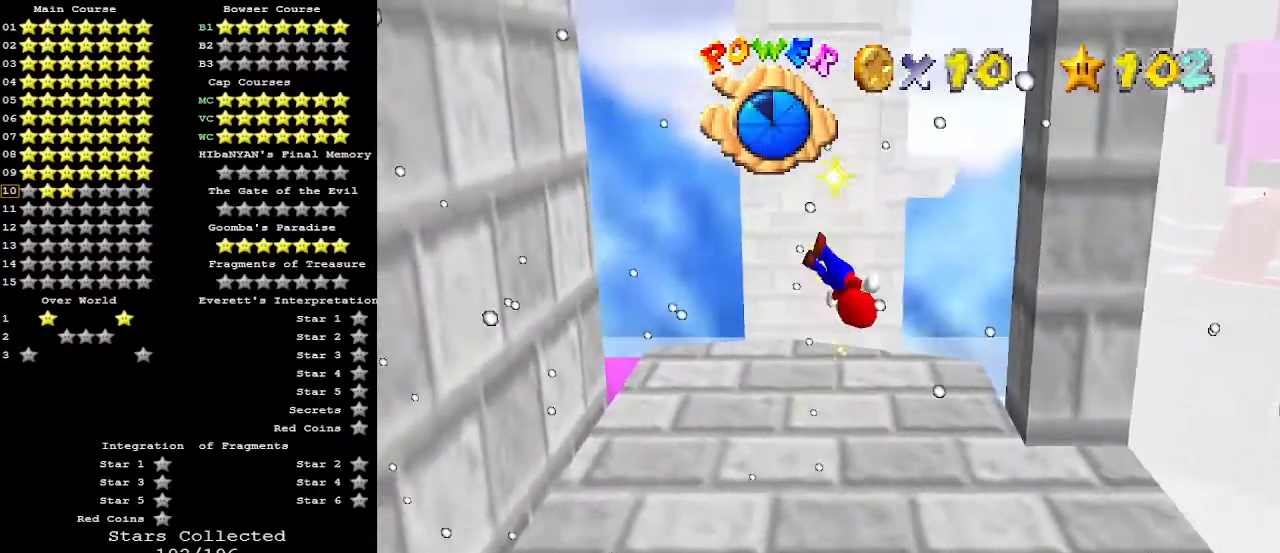
{"buttons": [], "left_stick": "down-right", "events": [[67, "C_LEFT", "down"], [67, "C_UP", "down"], [167, "C_LEFT", "up"], [200, "C_LEFT", "down"], [233, "C_UP", "up"], [267, "C_LEFT", "up"]]}
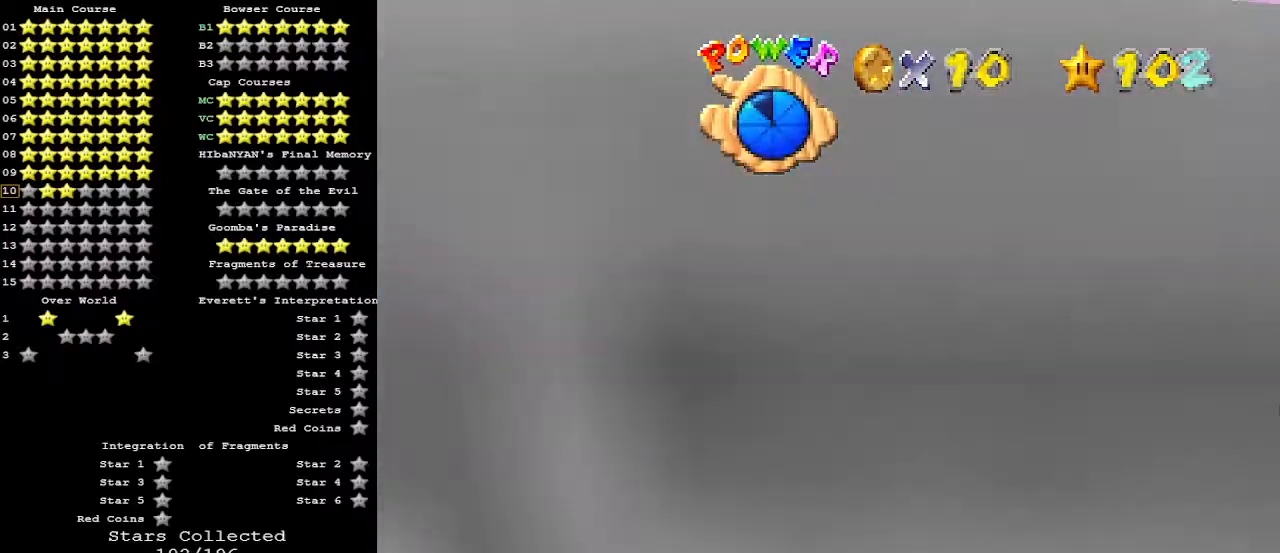
{"buttons": [], "left_stick": "right", "events": [[67, "left_stick", "right"]]}
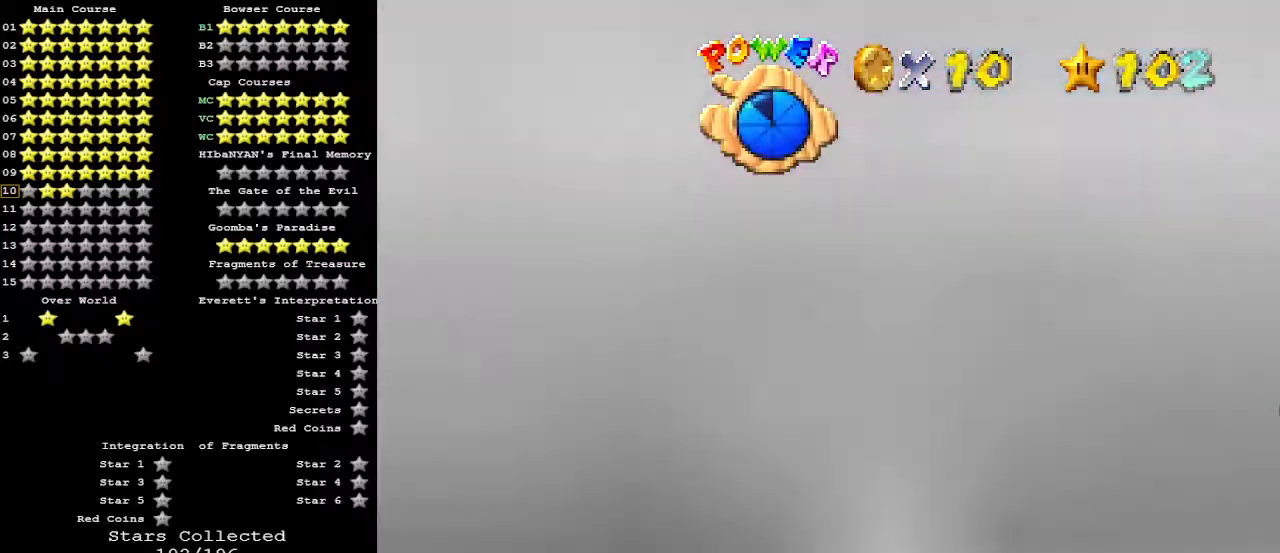
{"buttons": [], "left_stick": "up", "events": [[33, "left_stick", "up-right"], [133, "left_stick", "up"]]}
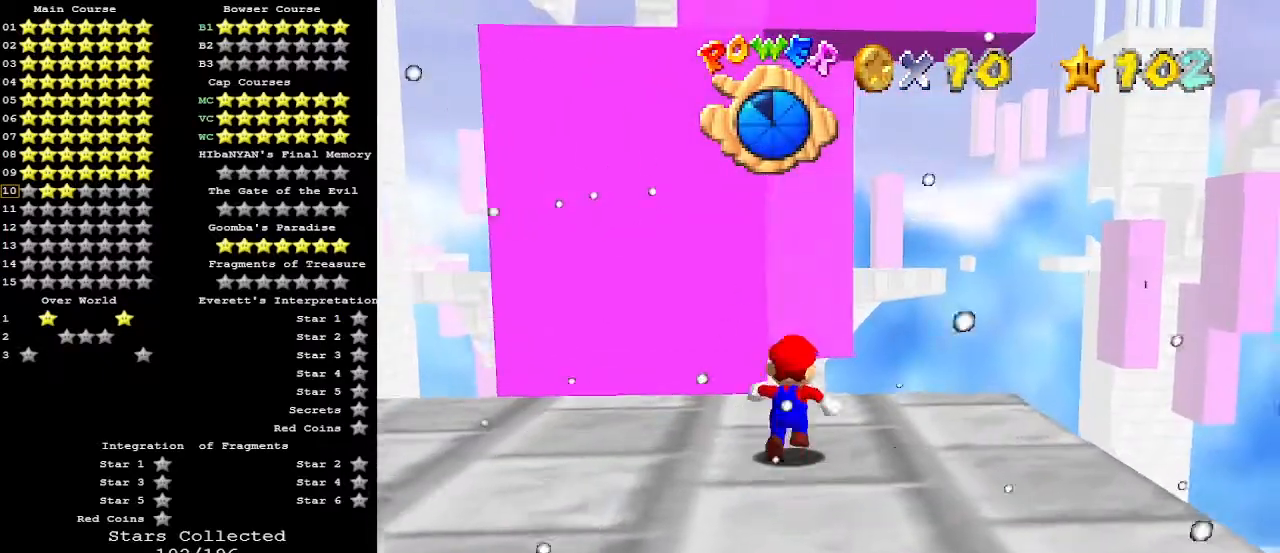
{"buttons": ["A", "Z", "C_DOWN"], "left_stick": "up-right", "events": [[400, "Z", "down"], [433, "A", "down"], [500, "C_DOWN", "down"], [500, "left_stick", "up-right"]]}
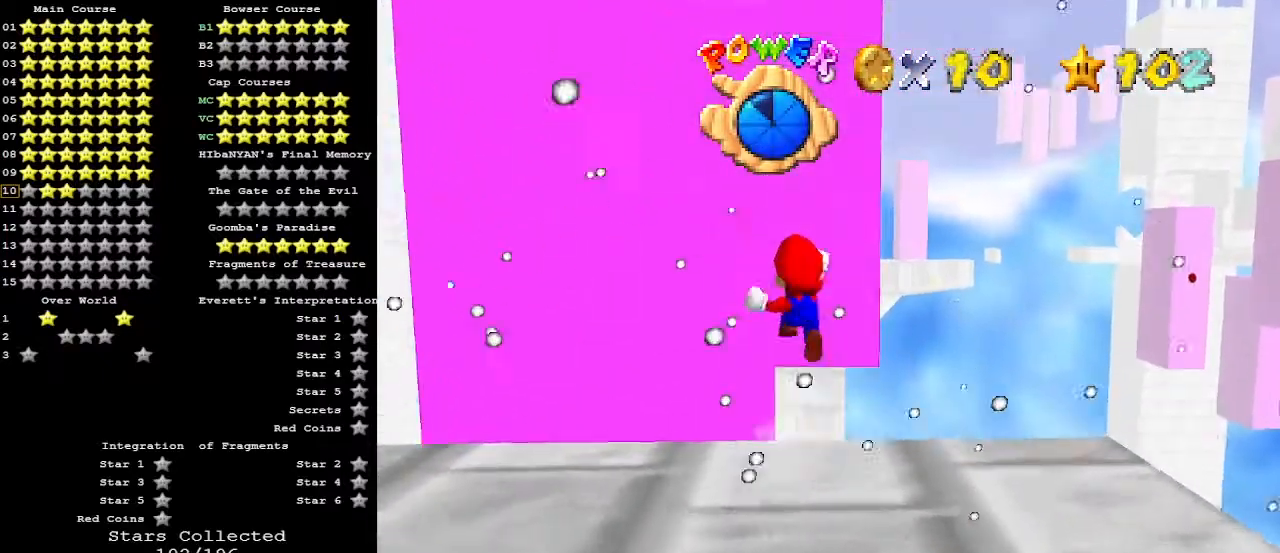
{"buttons": [], "left_stick": "left", "events": [[33, "Z", "up"], [67, "A", "up"], [133, "C_DOWN", "up"], [167, "left_stick", "up"], [233, "C_LEFT", "down"], [267, "left_stick", "up-left"], [333, "C_LEFT", "up"], [400, "C_LEFT", "down"], [433, "left_stick", "left"], [467, "C_LEFT", "up"]]}
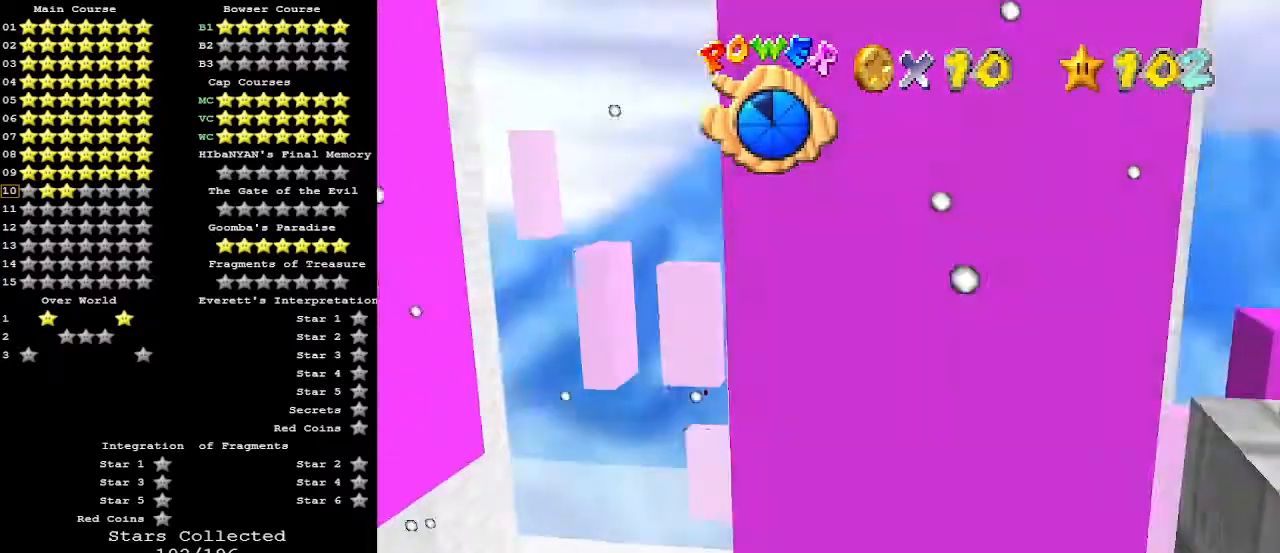
{"buttons": [], "left_stick": "down", "events": [[467, "left_stick", "down"]]}
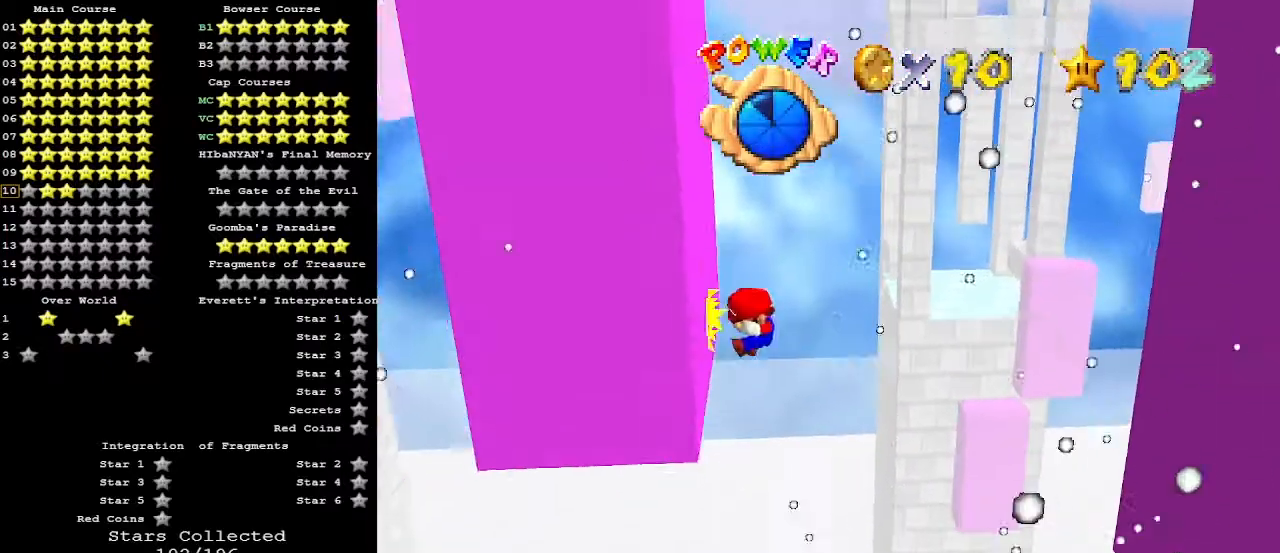
{"buttons": ["A"], "left_stick": "down-right", "events": [[33, "left_stick", "down-right"], [67, "A", "down"]]}
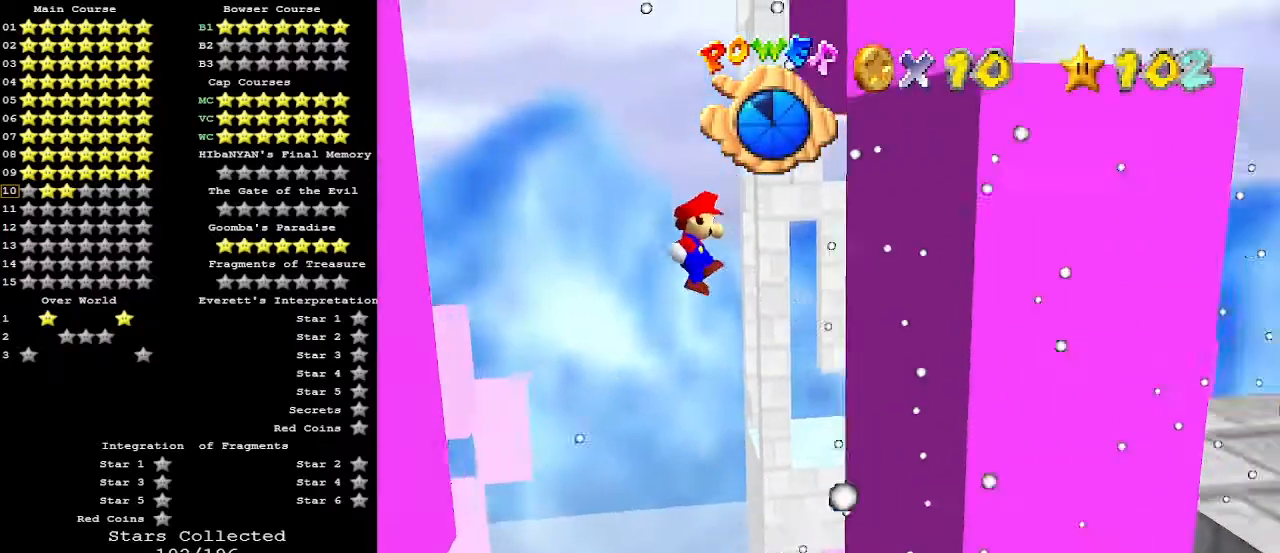
{"buttons": ["A"], "left_stick": "up-left", "events": [[200, "A", "up"], [267, "left_stick", "up"], [333, "A", "down"], [400, "left_stick", "up-left"]]}
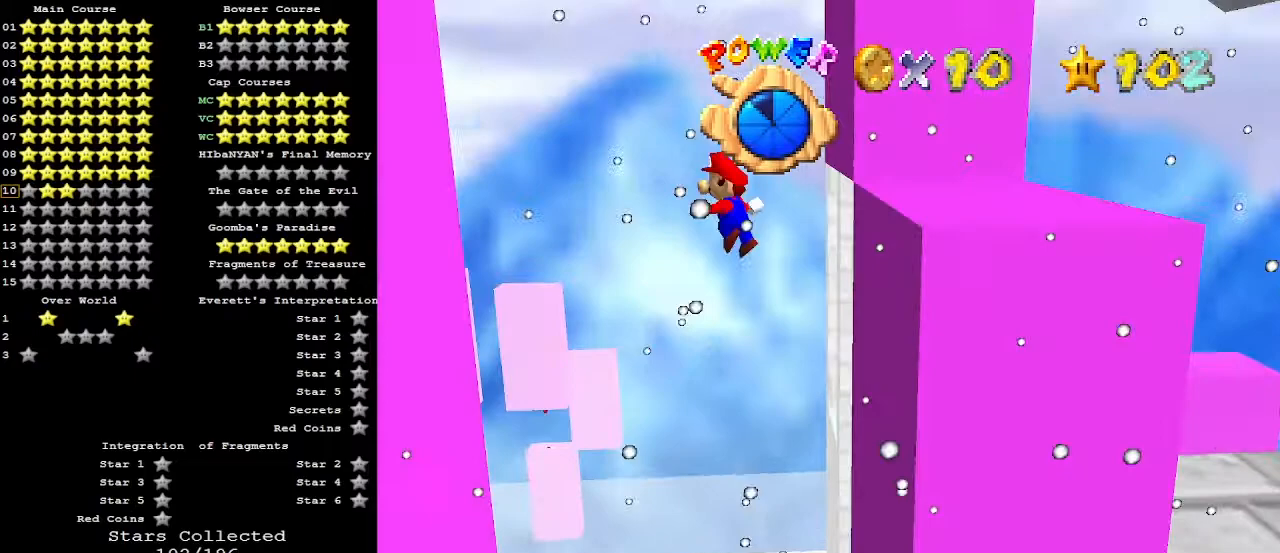
{"buttons": ["A"], "left_stick": "up-left", "events": []}
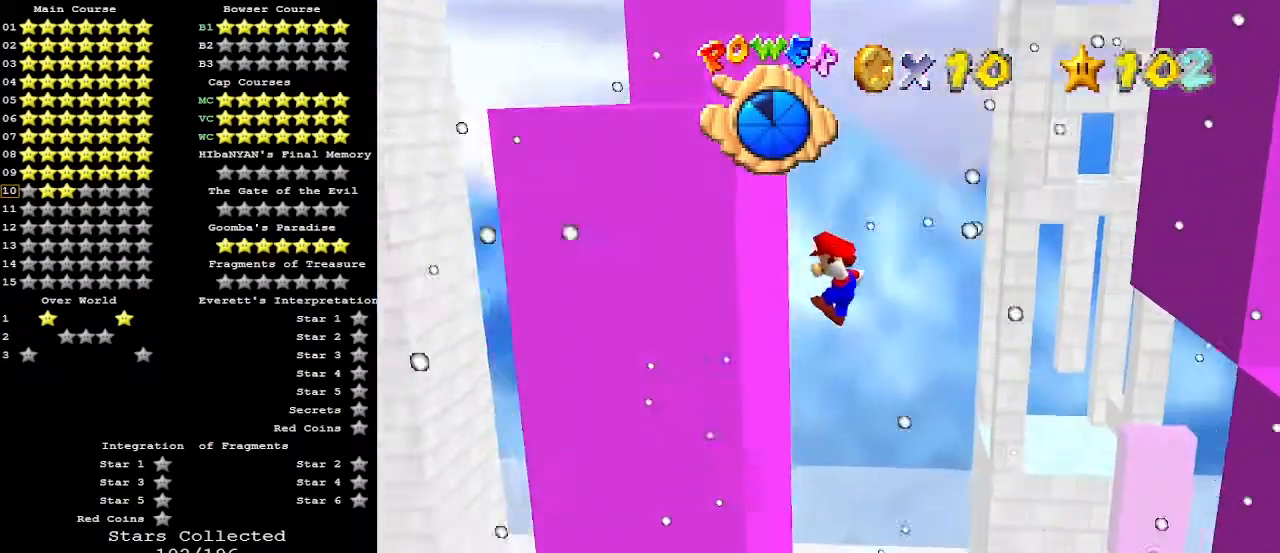
{"buttons": ["A"], "left_stick": "up", "events": [[67, "A", "up"], [133, "left_stick", "up"], [200, "A", "down"]]}
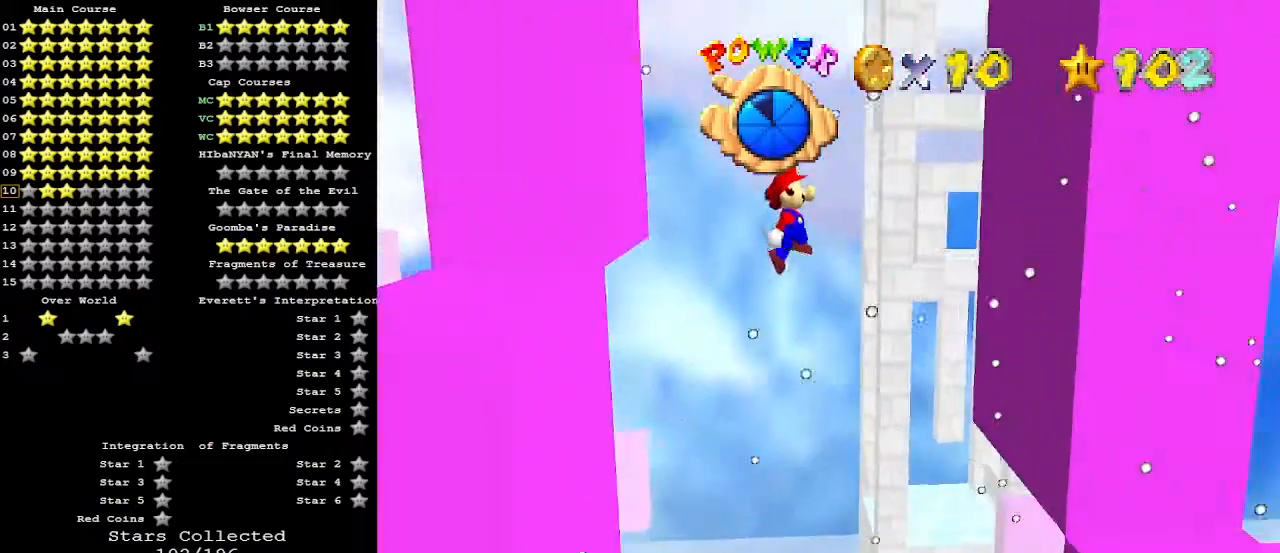
{"buttons": ["A"], "left_stick": "up", "events": [[367, "A", "up"], [500, "A", "down"]]}
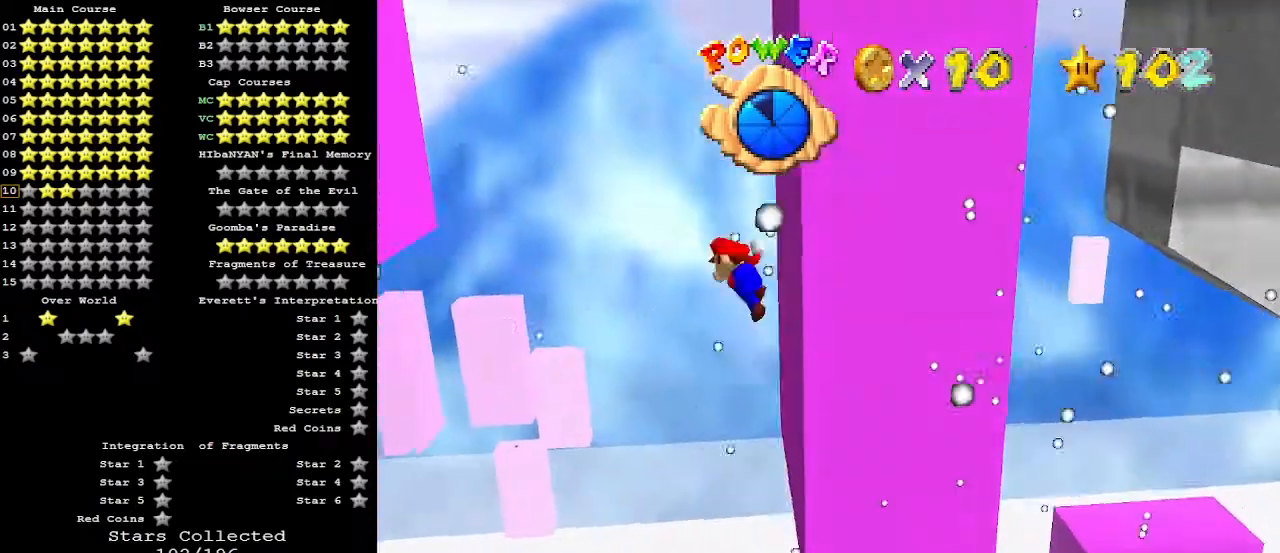
{"buttons": ["A"], "left_stick": "up-left", "events": [[67, "left_stick", "up-left"]]}
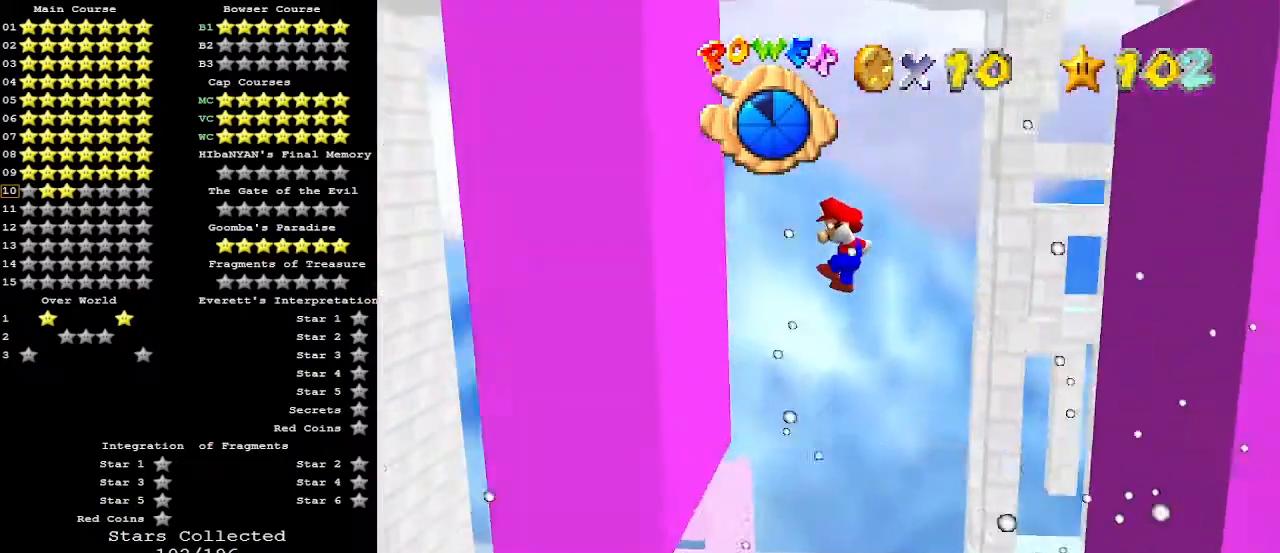
{"buttons": ["A"], "left_stick": "down-right", "events": [[233, "A", "up"], [300, "left_stick", "down-right"], [333, "A", "down"]]}
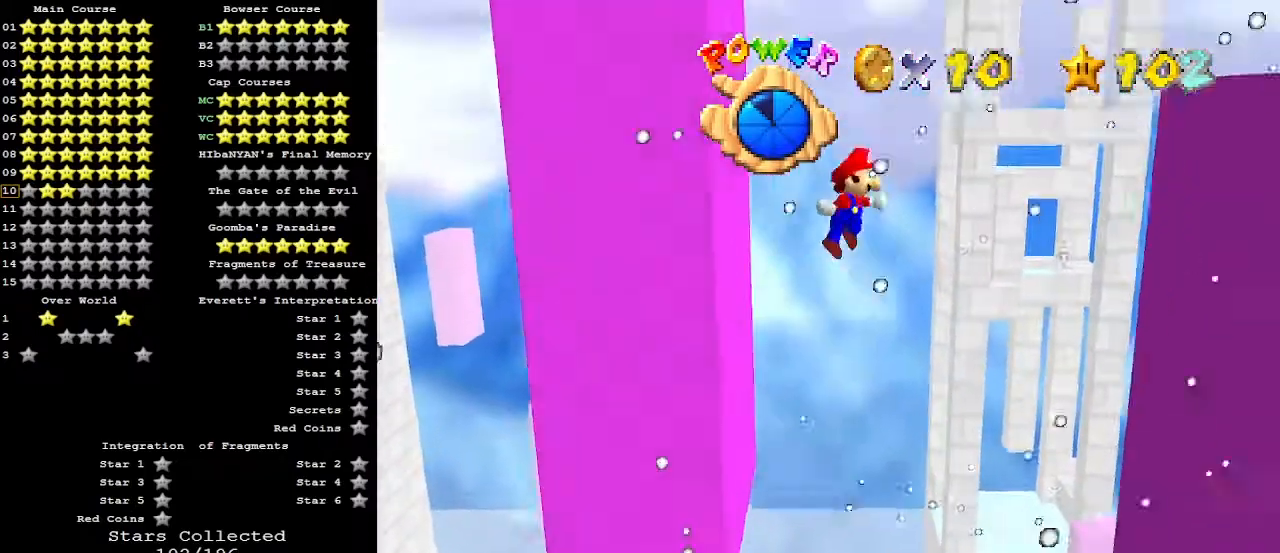
{"buttons": ["A"], "left_stick": "right", "events": [[300, "left_stick", "right"]]}